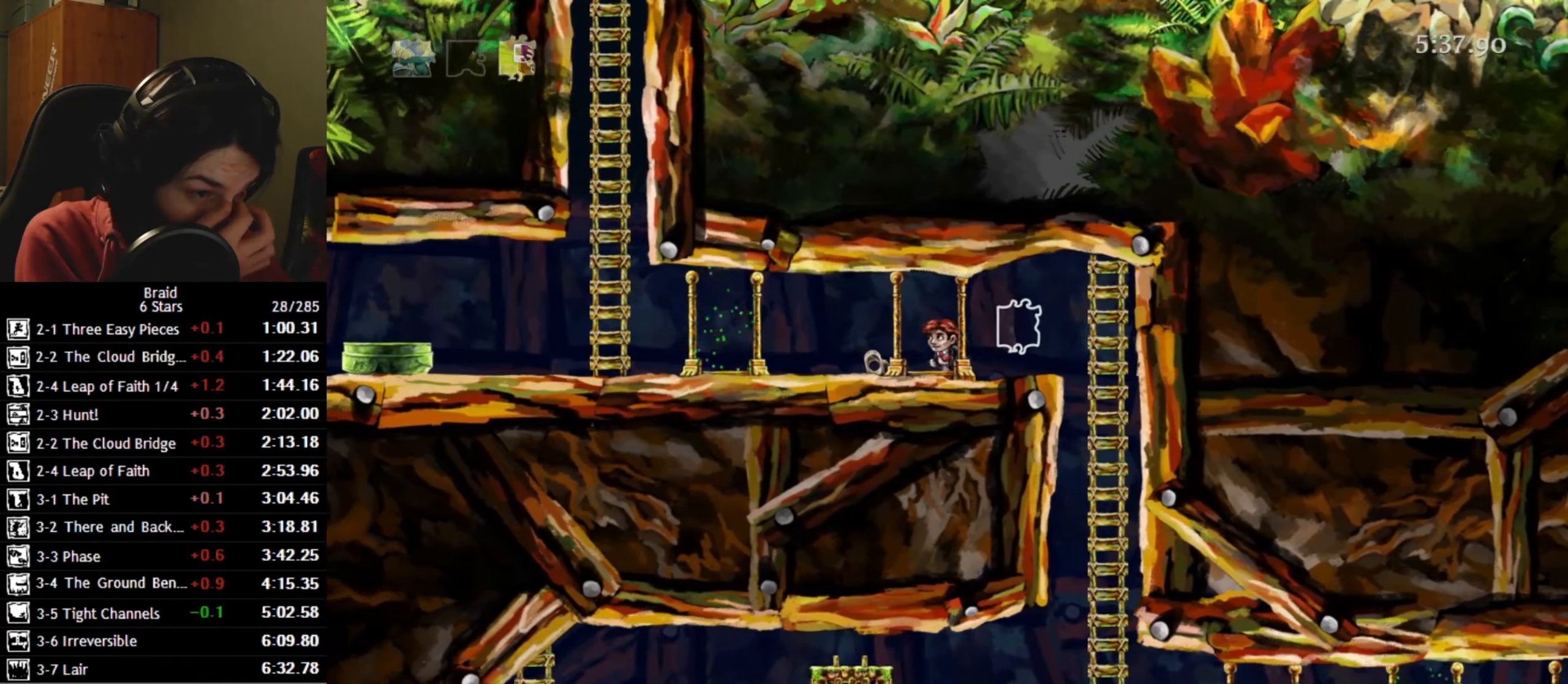
Gameplay with keyboard; each line is a JSON object with the keys held at the frame after it. "events" lists presses ("down") and releases ("up") of "a", "d", "down", "s", "shift", "space", "up" and "w" between this image and that frame as [ms after this image, input, new state], when the widget could be followed in between. No other keys are recorded. Mouse input is not recorded.
{"keys": ["a"], "events": []}
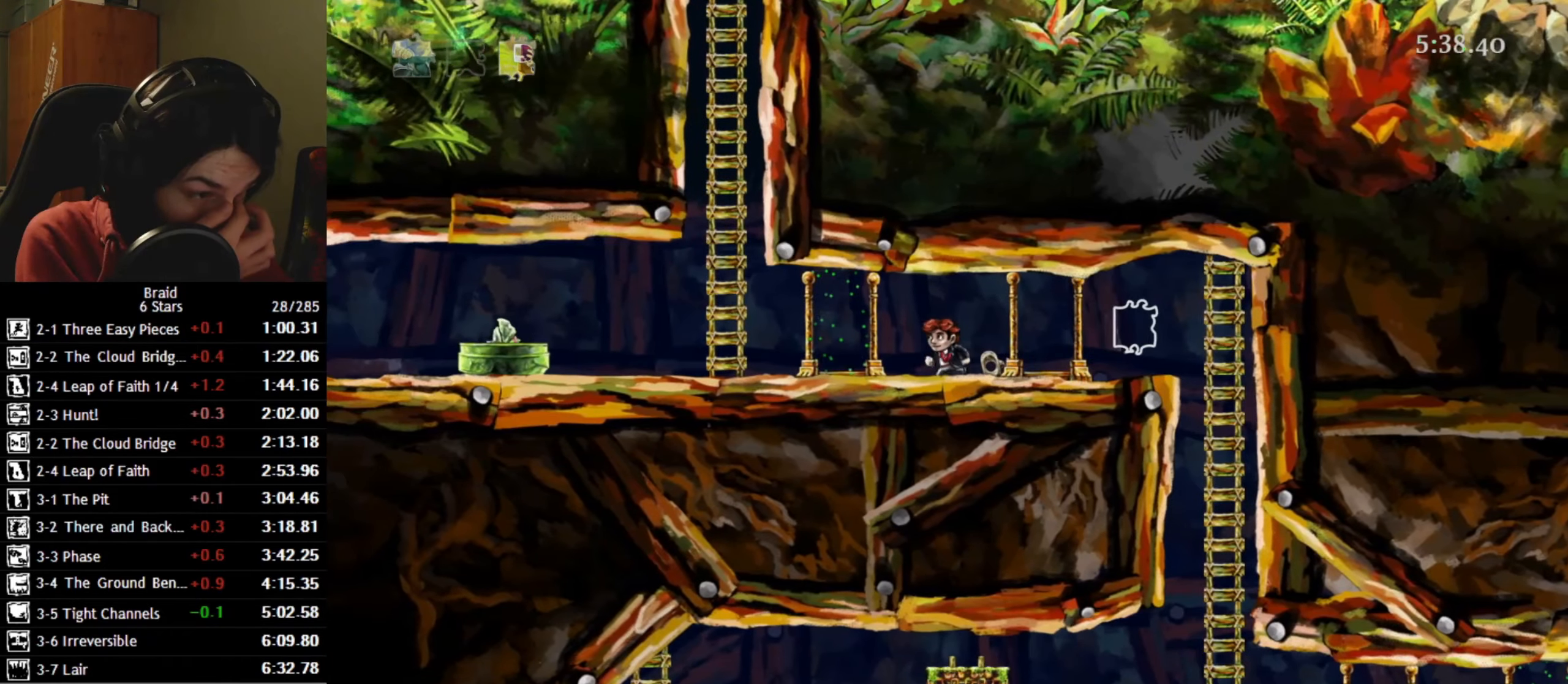
{"keys": ["a", "w"], "events": [[300, "w", "down"]]}
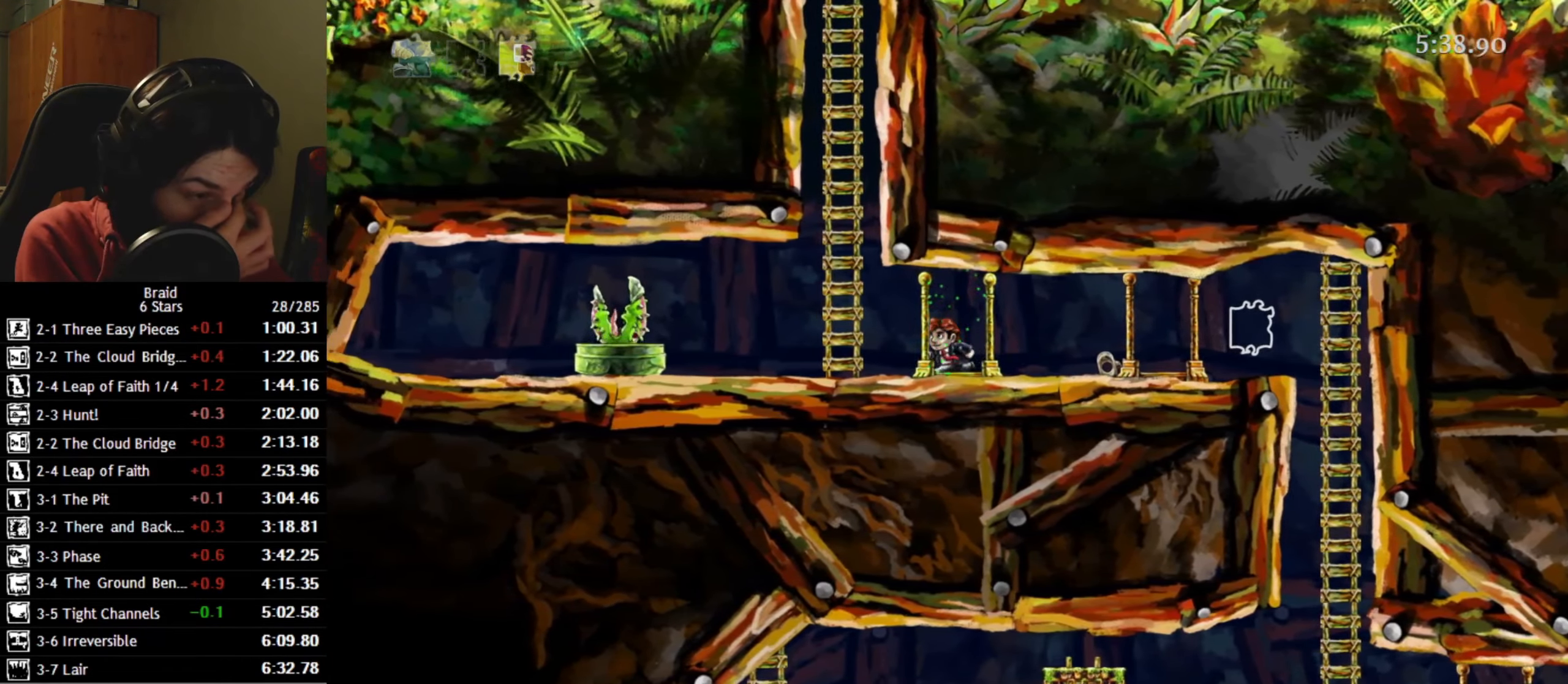
{"keys": ["a", "w"], "events": [[200, "space", "down"], [383, "space", "up"]]}
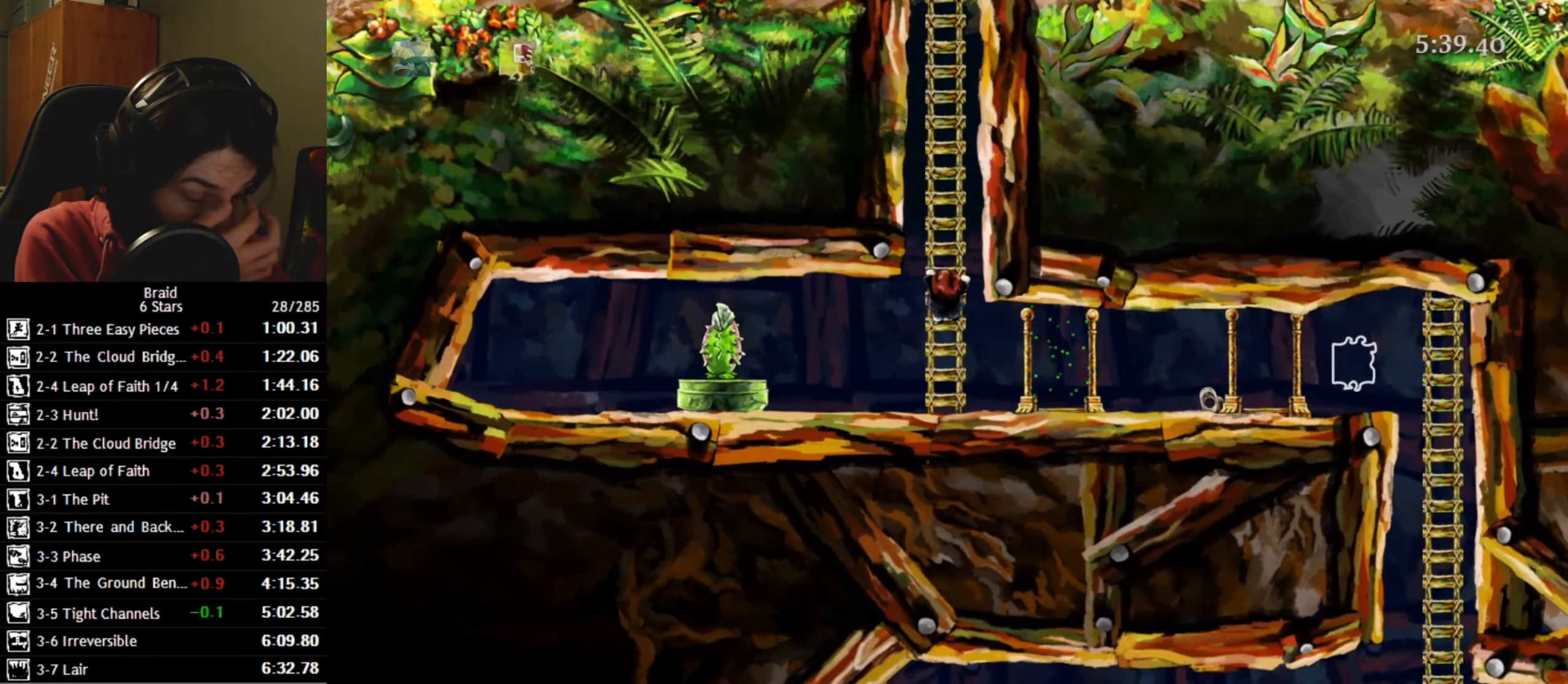
{"keys": ["a", "w"], "events": []}
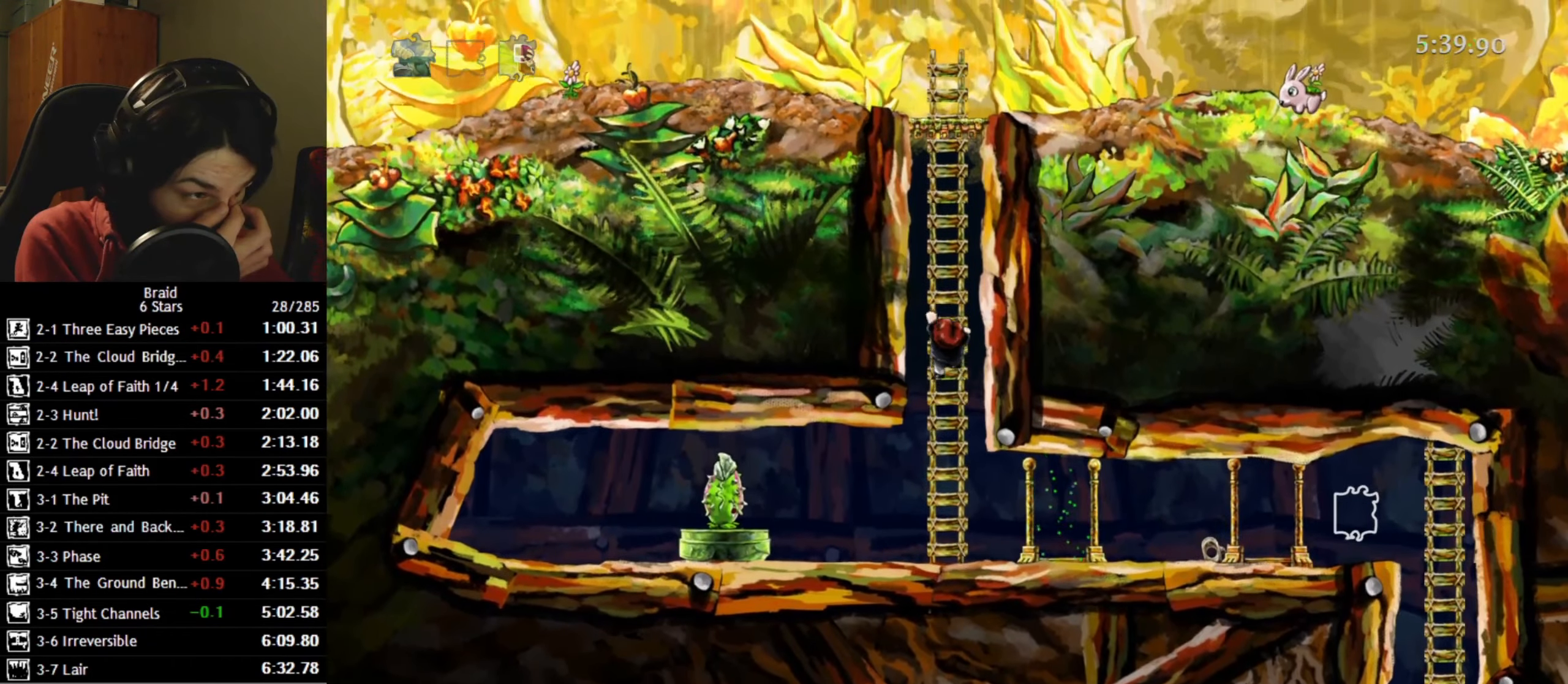
{"keys": ["a", "w"], "events": []}
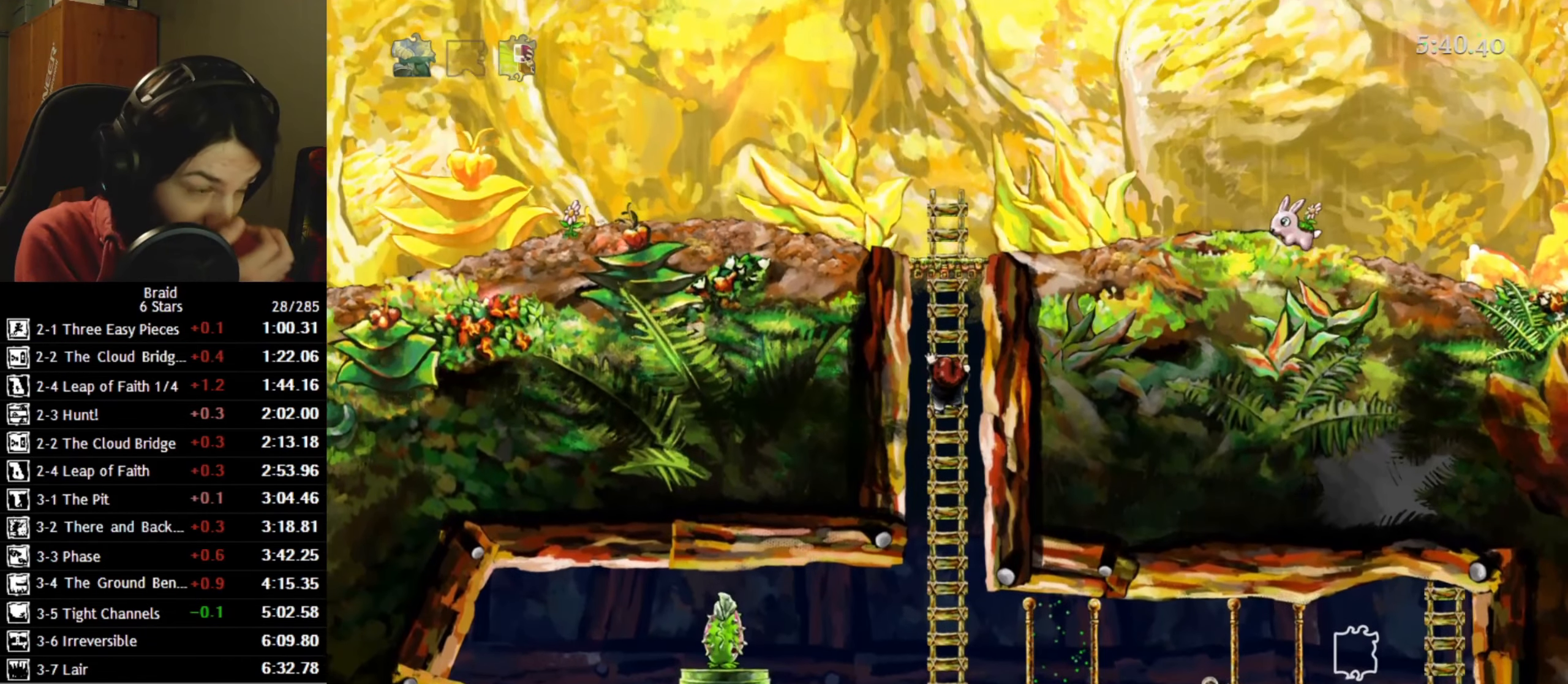
{"keys": ["a", "w"], "events": []}
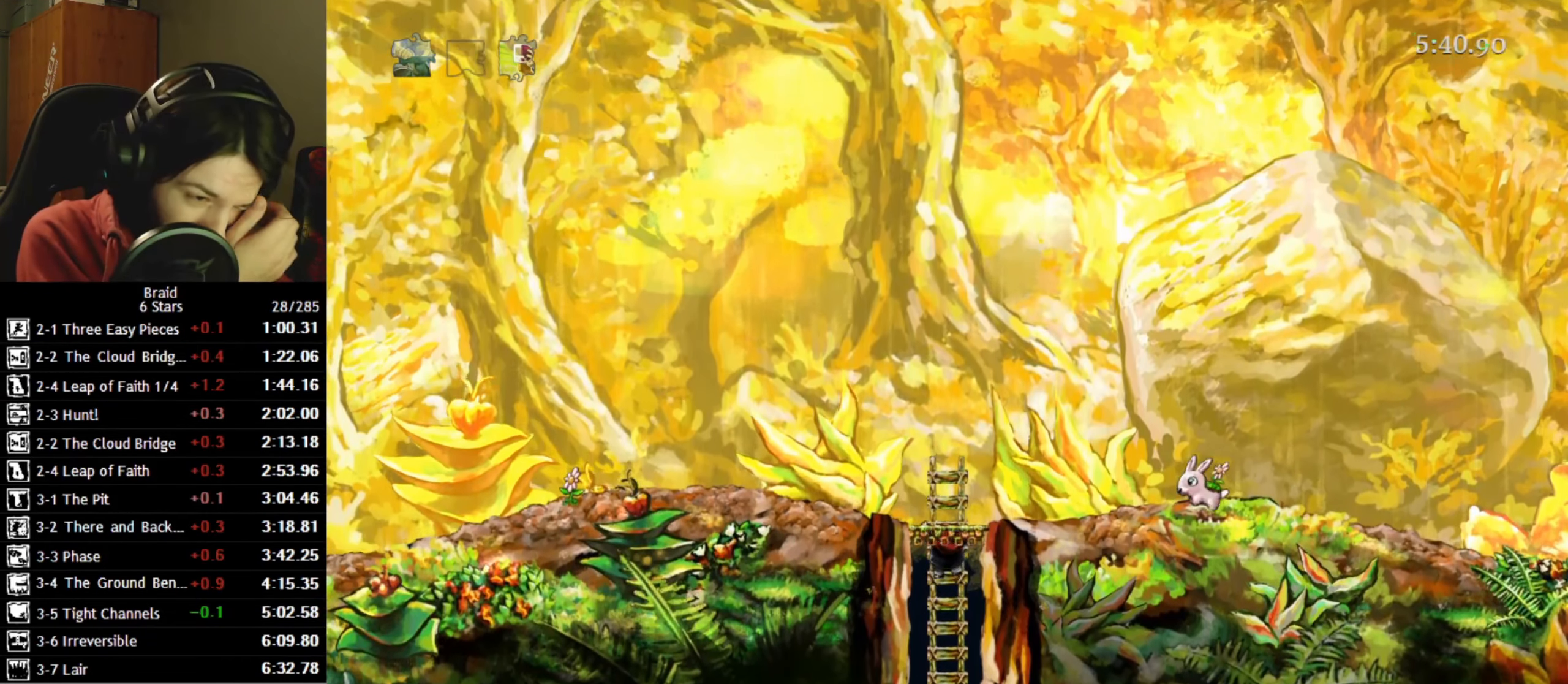
{"keys": ["a"], "events": [[366, "w", "up"]]}
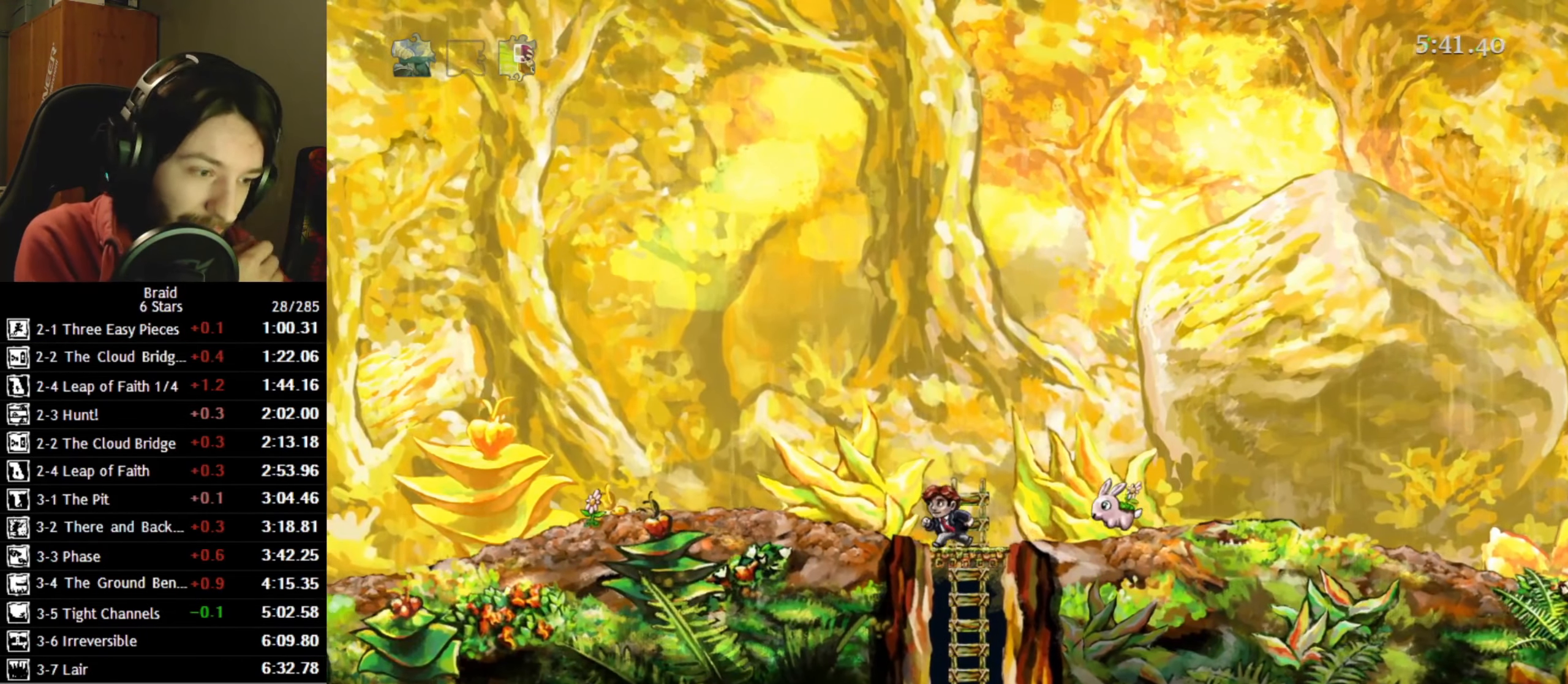
{"keys": ["a"], "events": []}
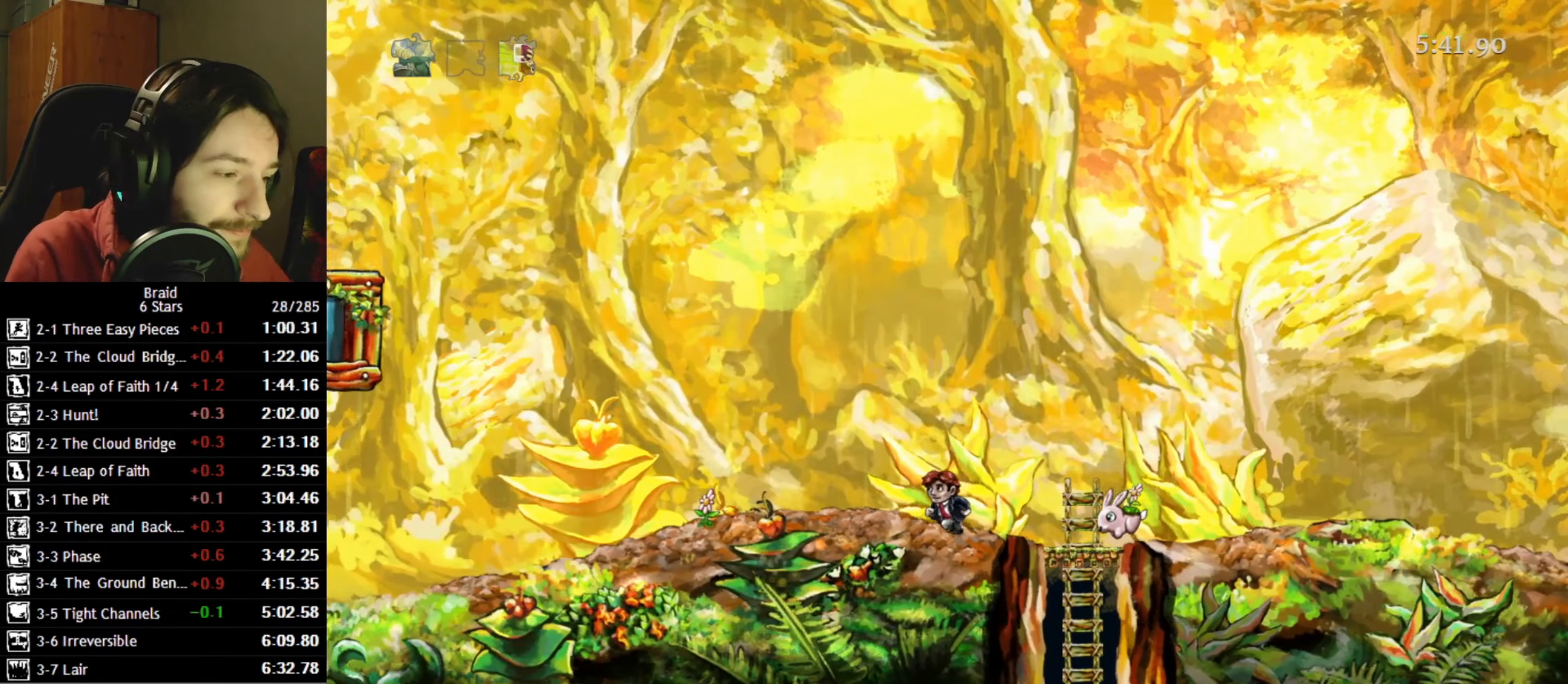
{"keys": ["a"], "events": []}
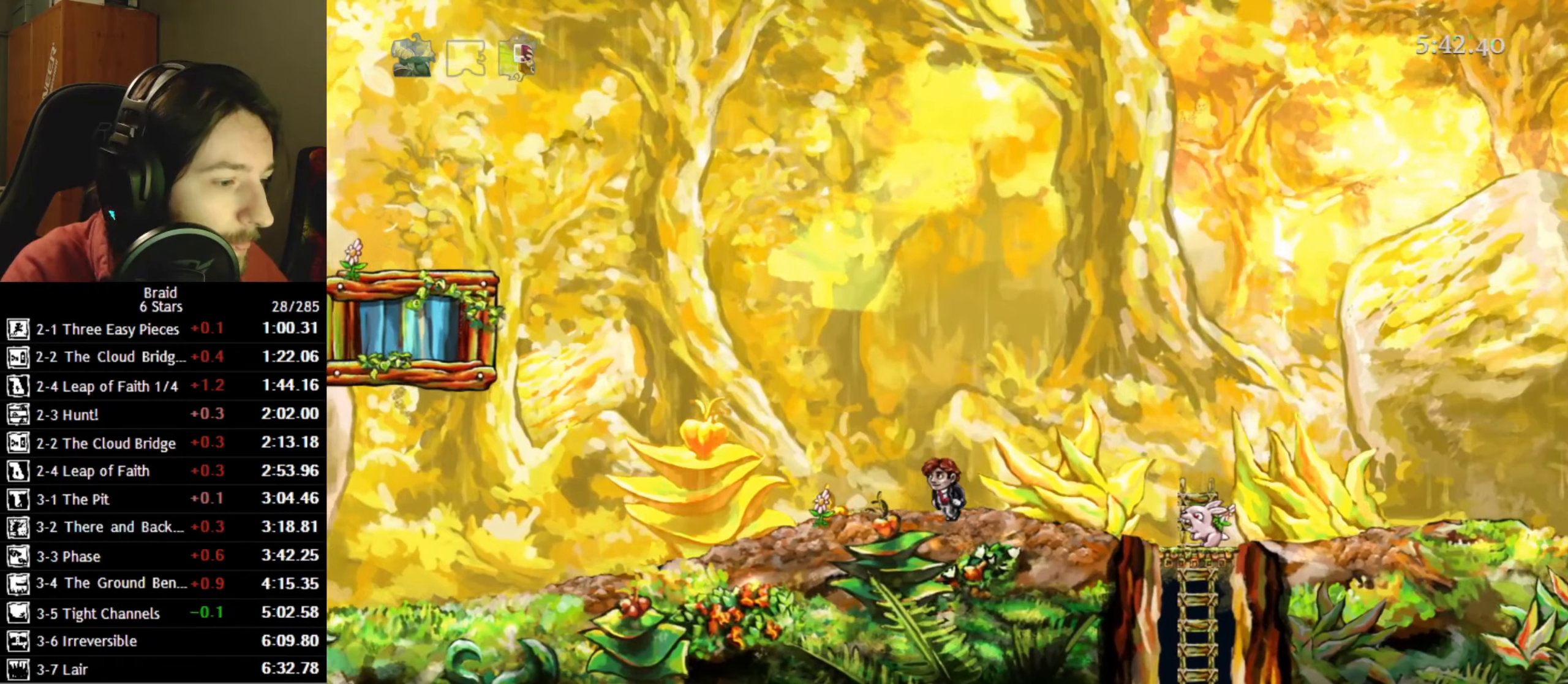
{"keys": ["a"], "events": [[317, "space", "down"], [450, "space", "up"]]}
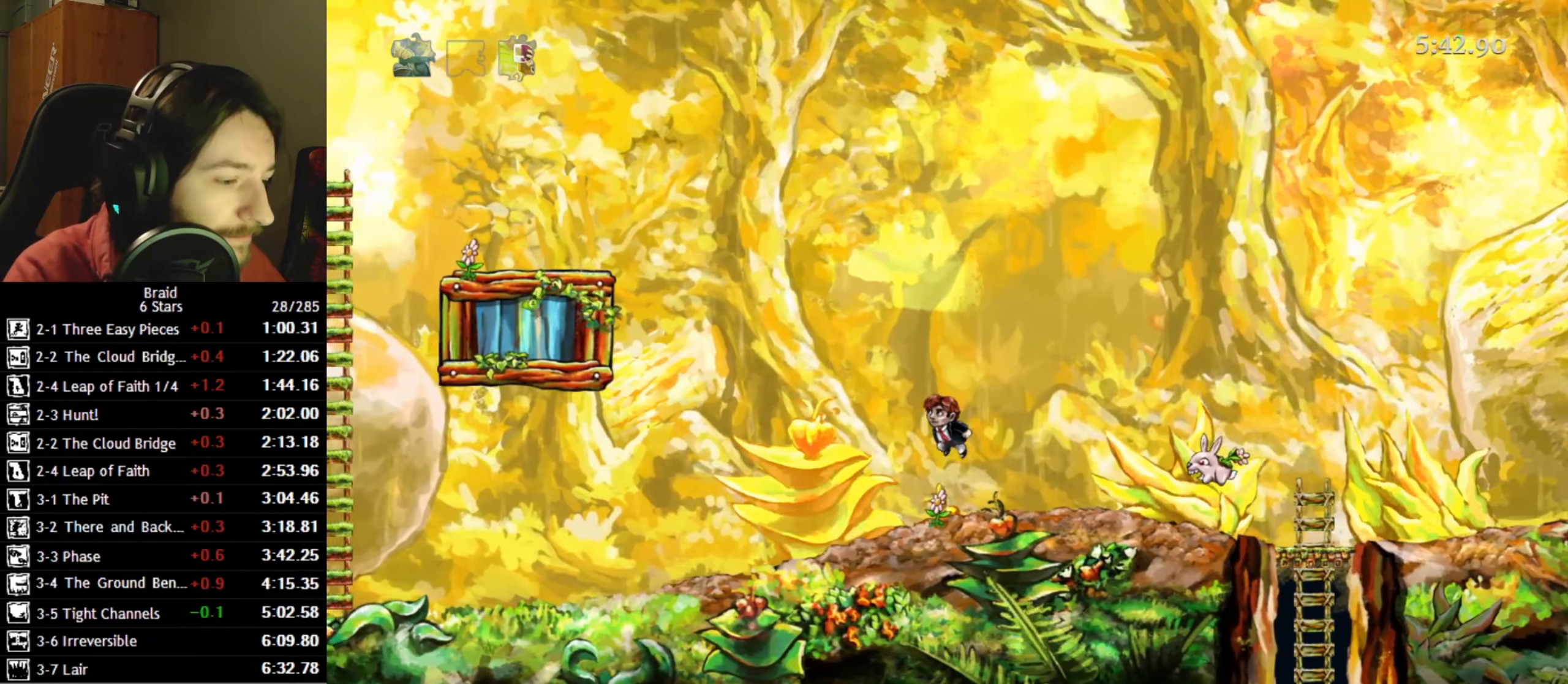
{"keys": ["a", "space"], "events": [[233, "space", "down"], [333, "space", "up"], [417, "space", "down"]]}
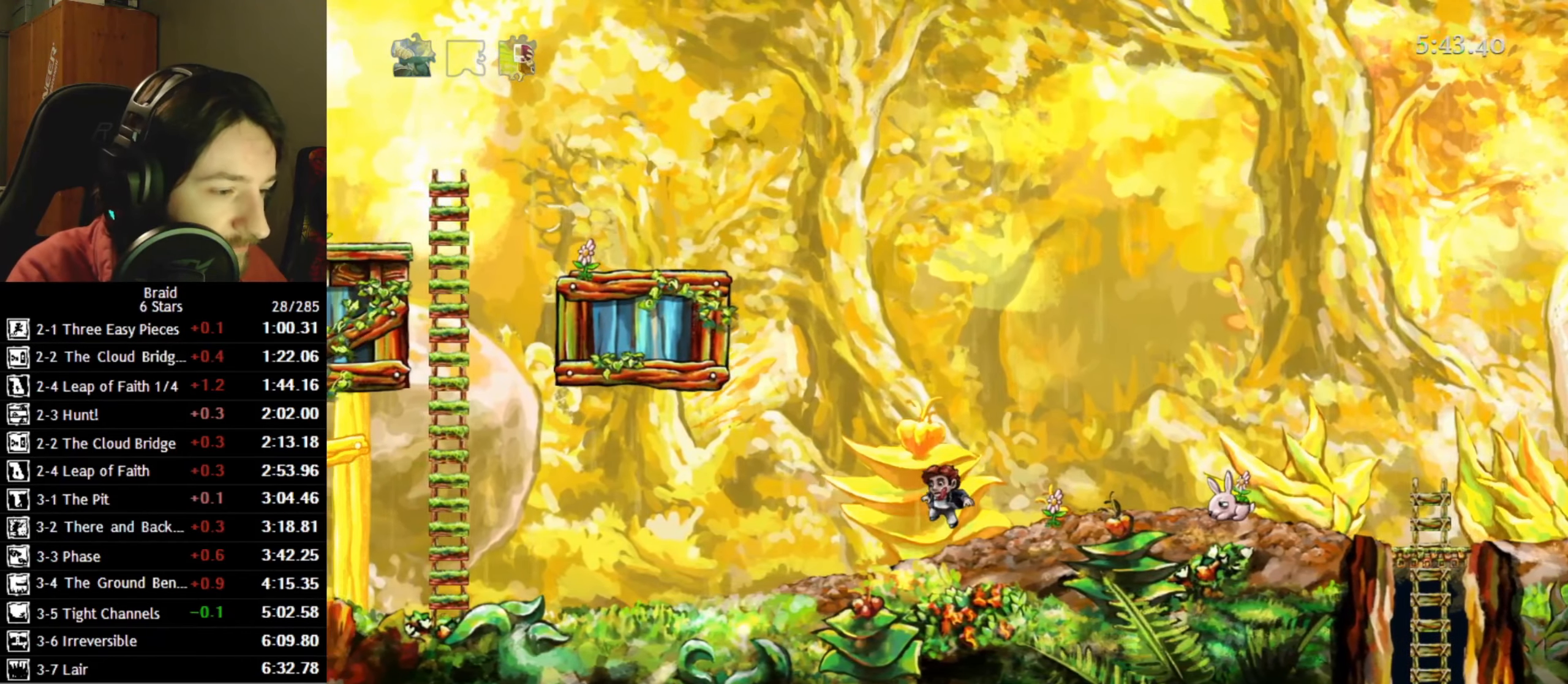
{"keys": ["a", "space"], "events": [[17, "space", "up"], [50, "space", "down"], [217, "space", "up"], [500, "space", "down"]]}
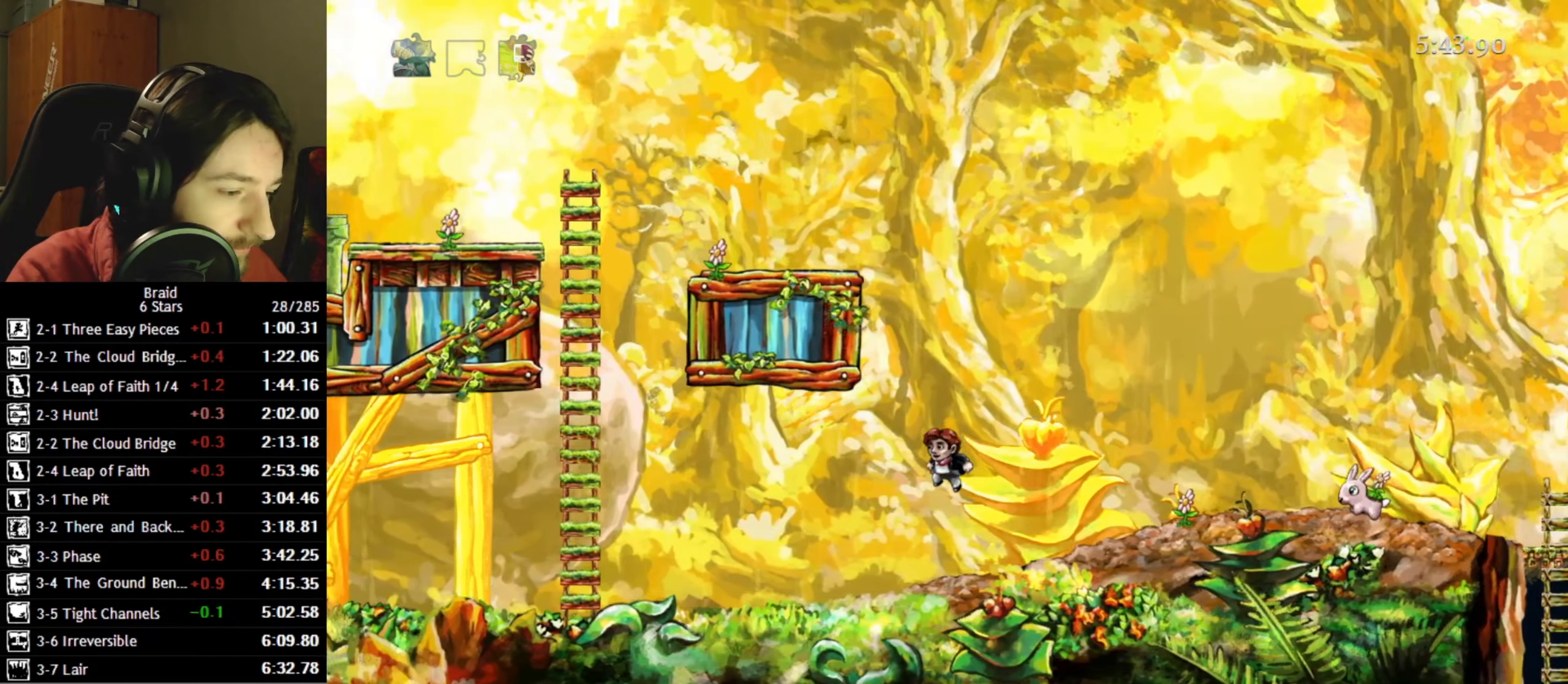
{"keys": ["a", "space"], "events": [[117, "space", "up"], [200, "space", "down"], [283, "space", "up"], [367, "space", "down"]]}
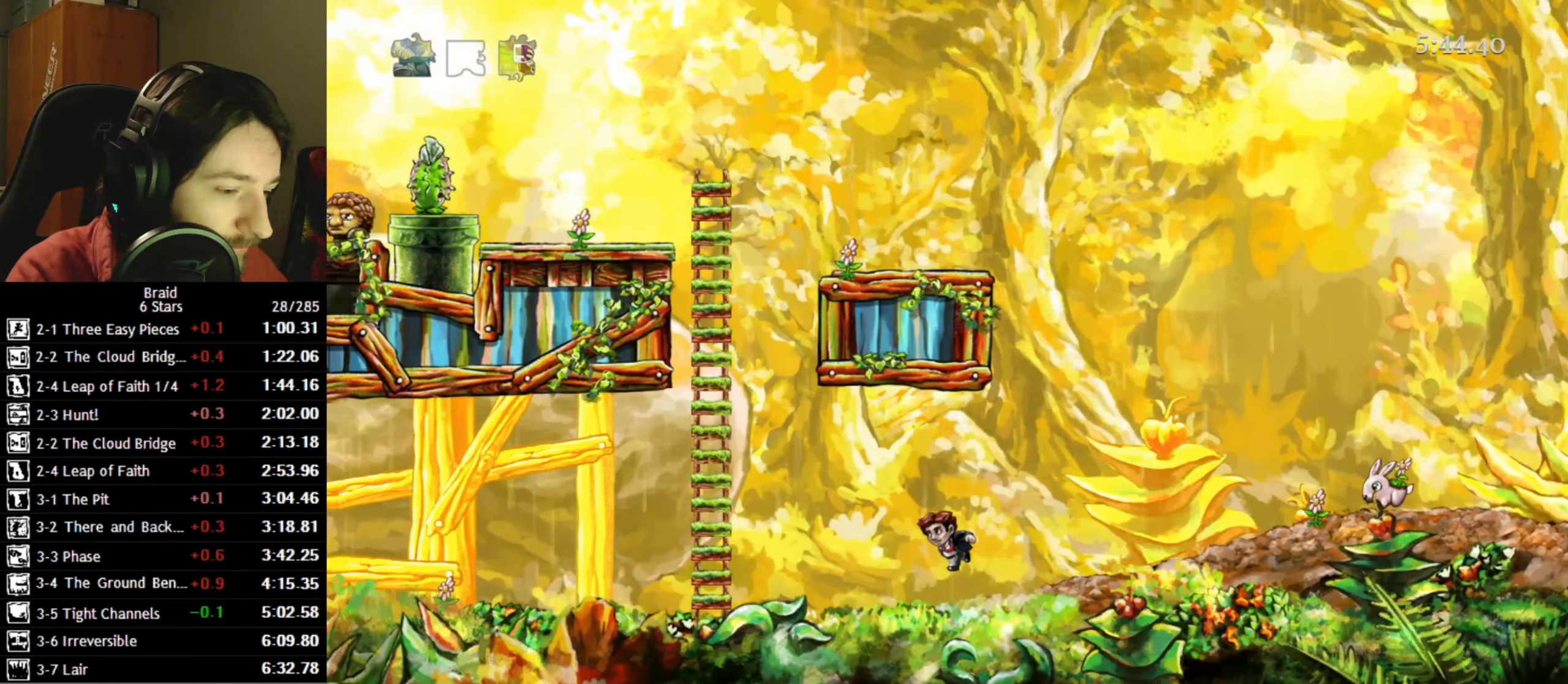
{"keys": ["a", "w"], "events": [[33, "space", "up"], [150, "w", "down"], [333, "space", "down"], [433, "space", "up"]]}
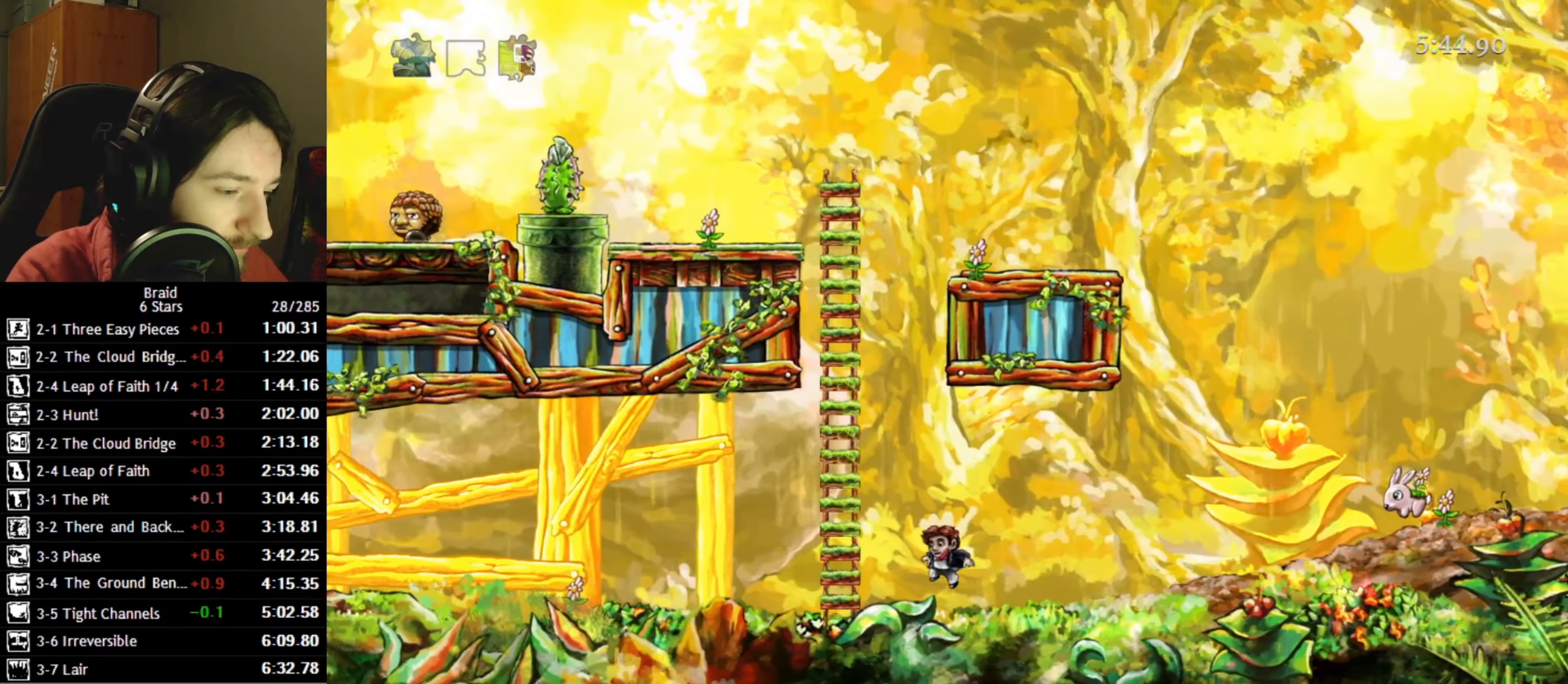
{"keys": ["a", "w"], "events": [[17, "space", "down"], [183, "space", "up"]]}
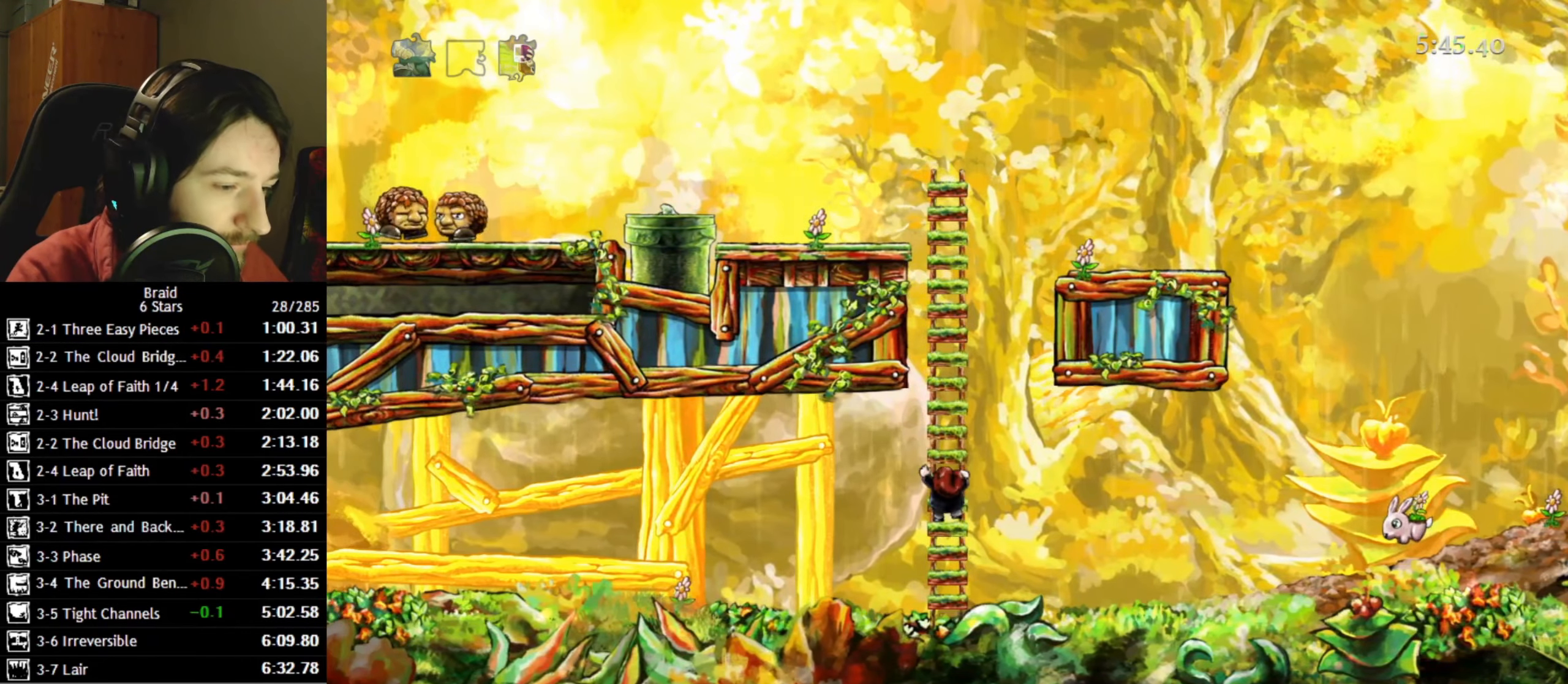
{"keys": ["a", "w"], "events": []}
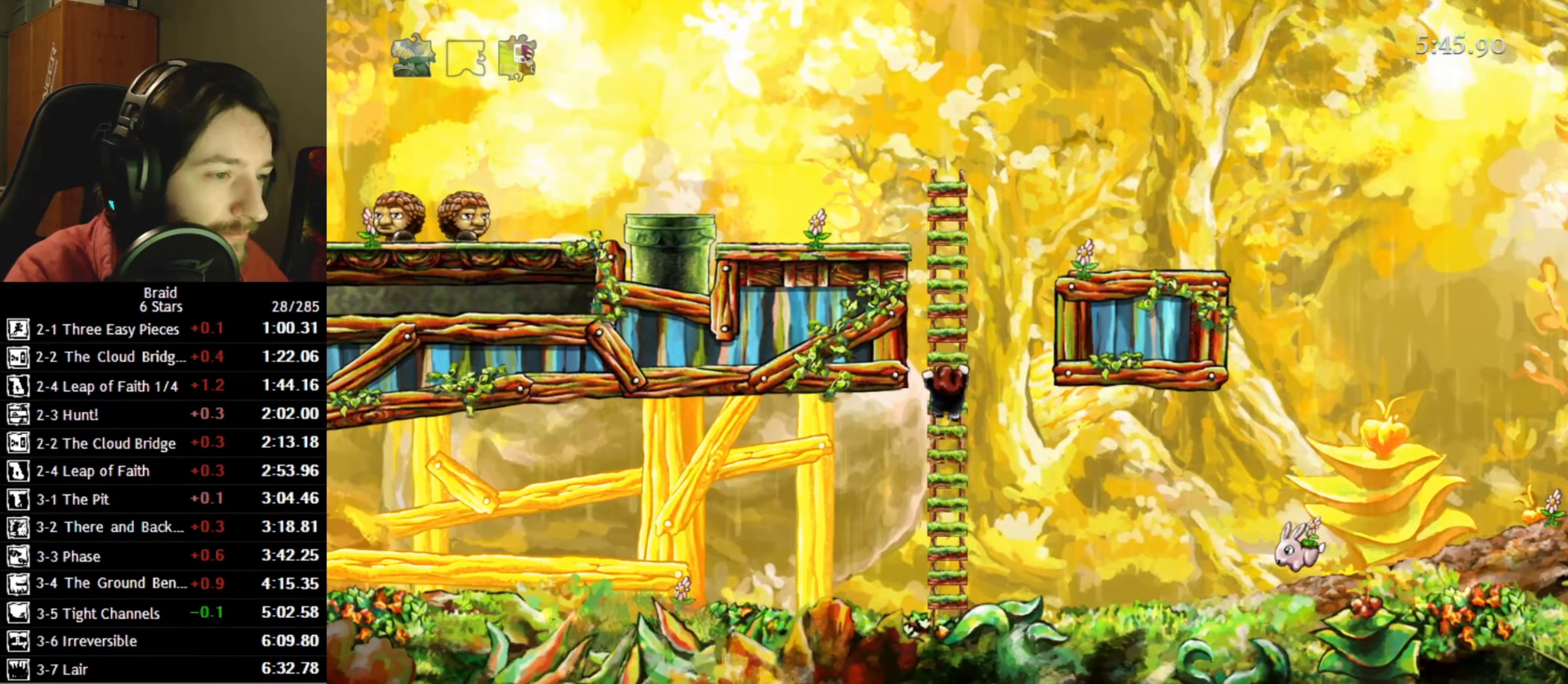
{"keys": ["a", "w"], "events": []}
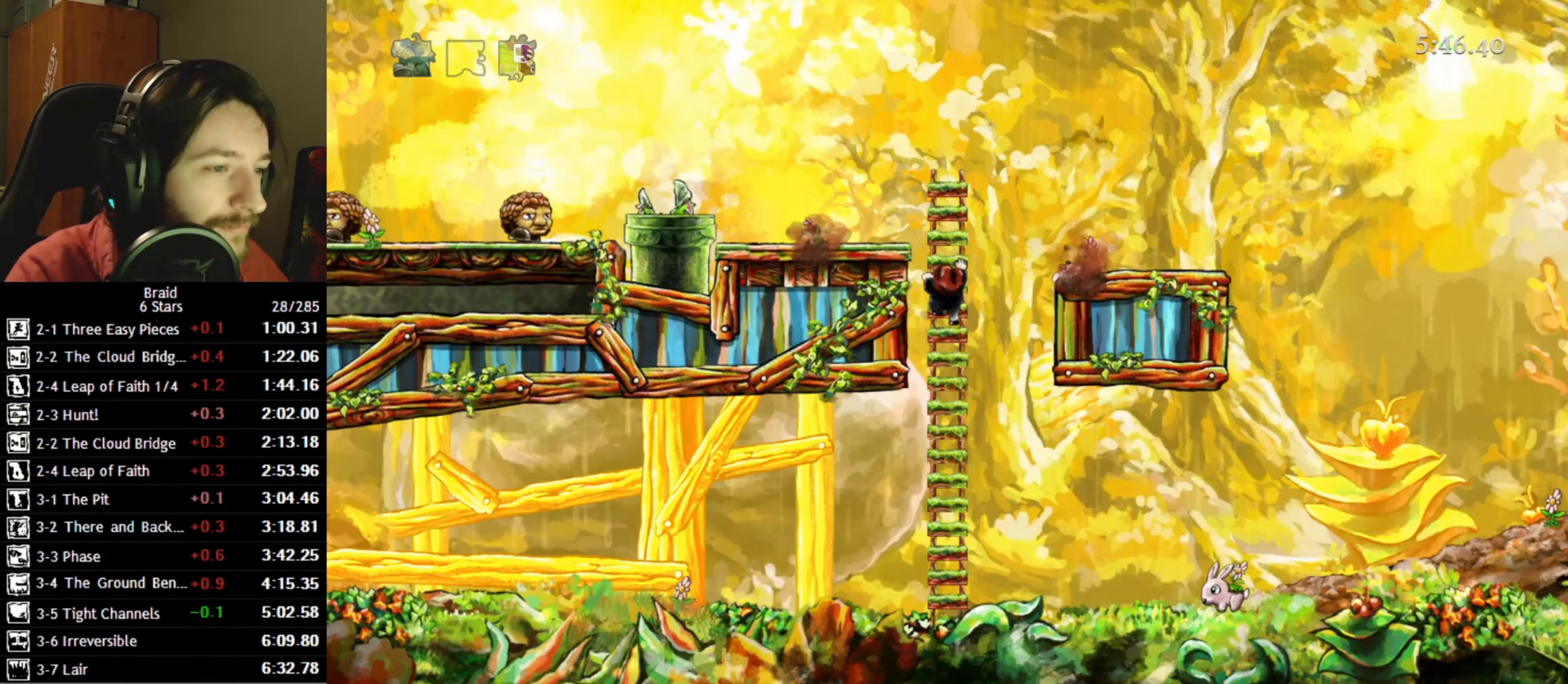
{"keys": ["a", "w"], "events": []}
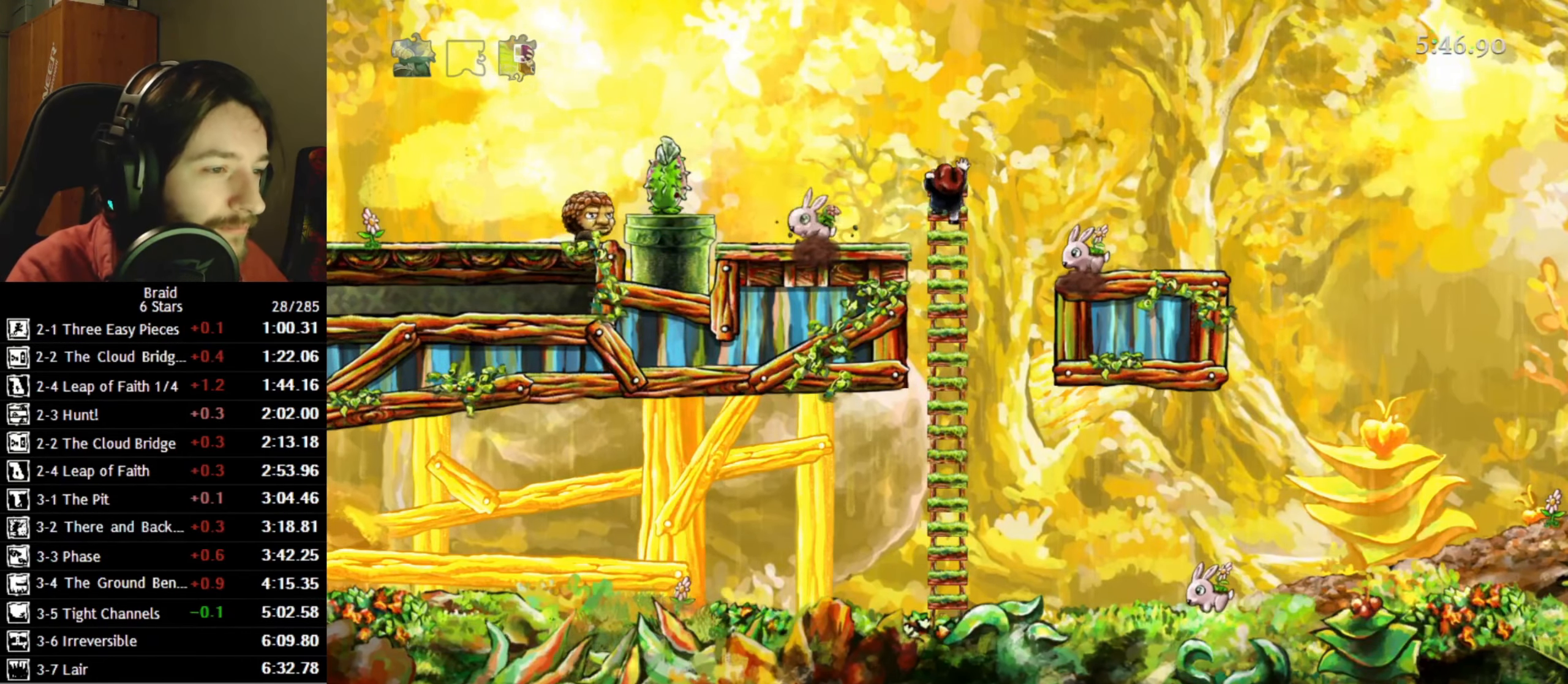
{"keys": ["a"], "events": [[83, "w", "up"], [333, "space", "down"], [434, "space", "up"]]}
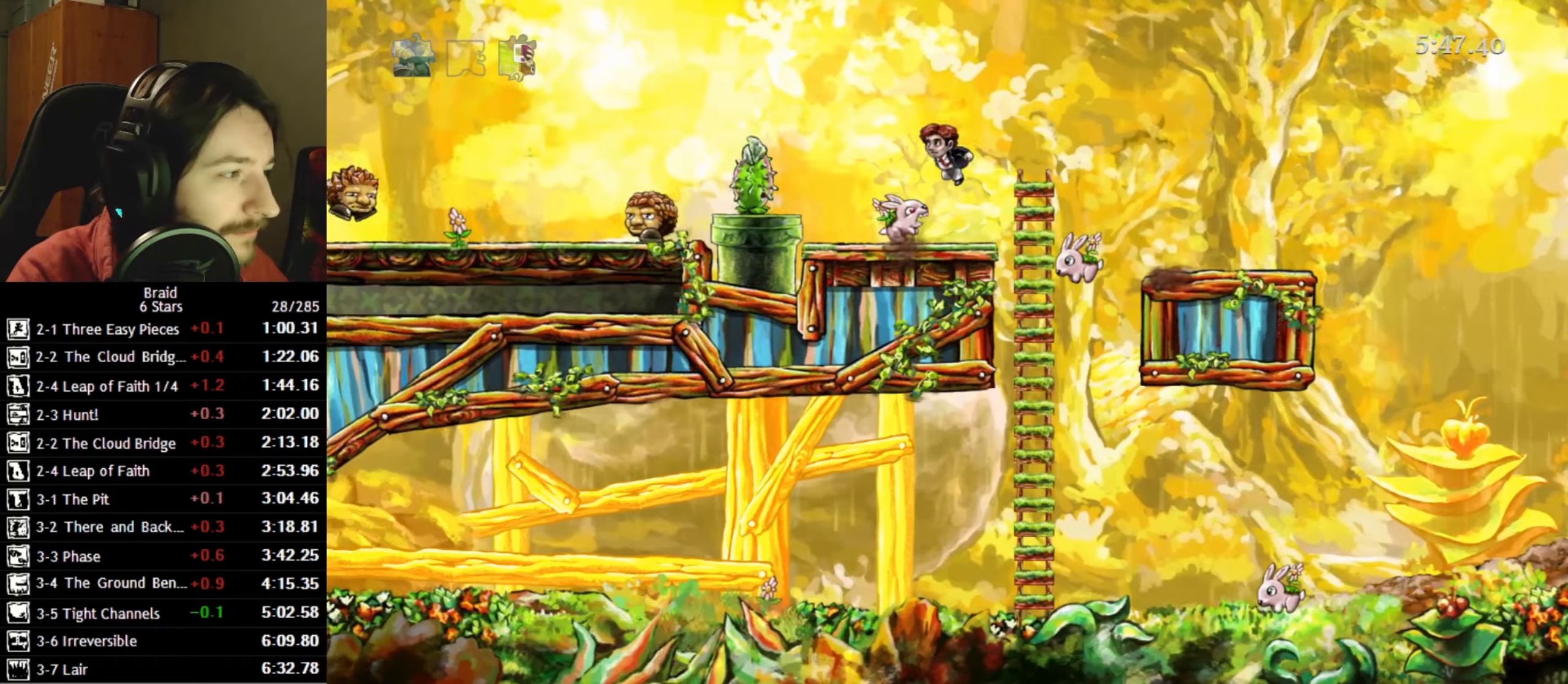
{"keys": ["a"], "events": [[200, "d", "down"], [217, "a", "up"], [400, "d", "up"], [484, "a", "down"]]}
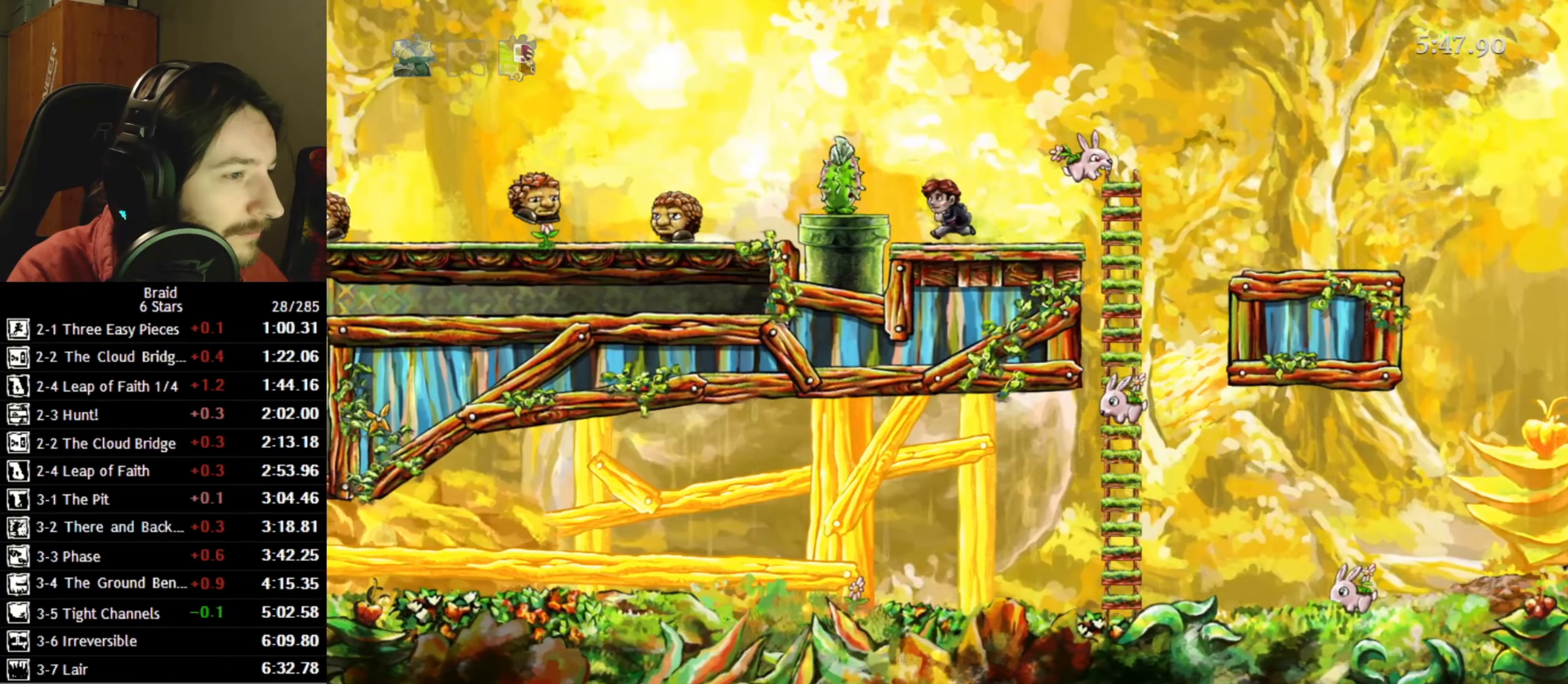
{"keys": ["a"], "events": [[67, "space", "down"], [234, "space", "up"]]}
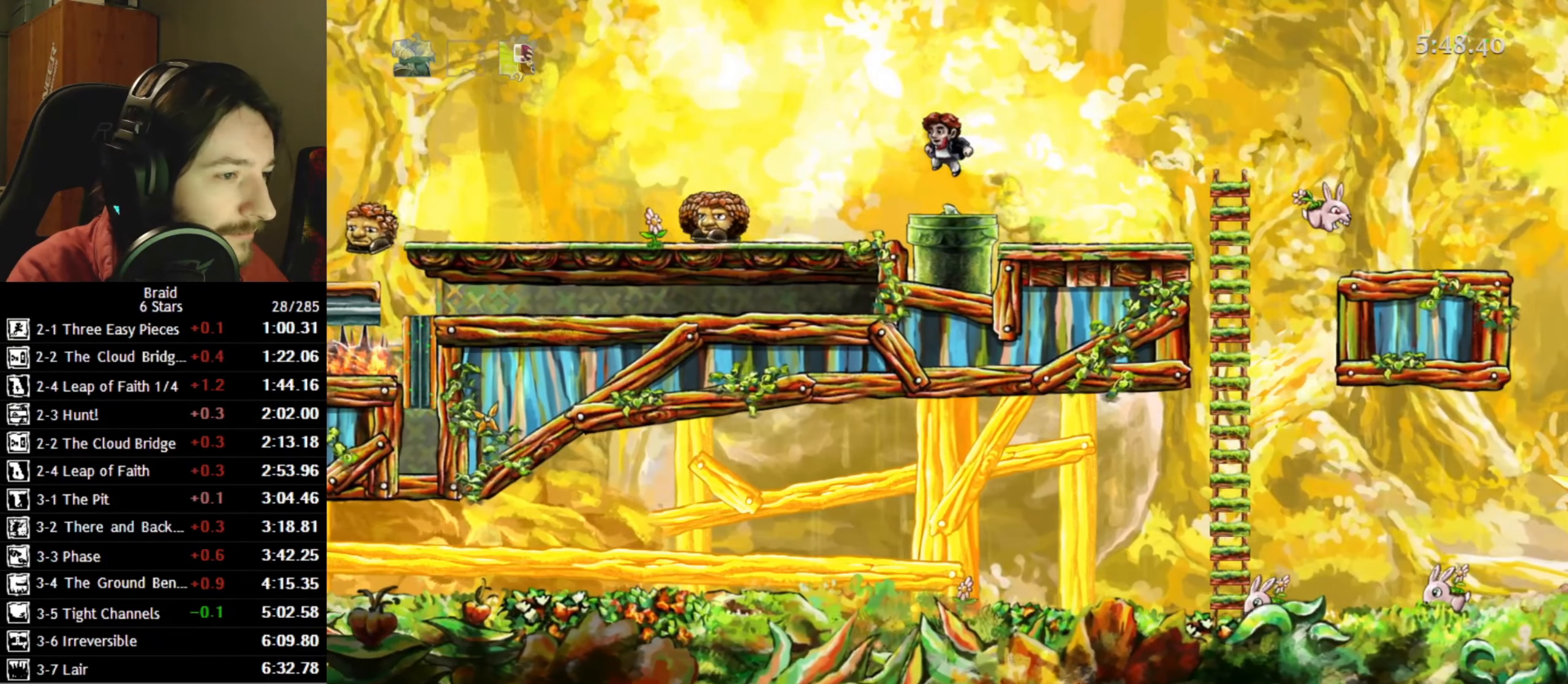
{"keys": ["a", "space"], "events": [[467, "space", "down"]]}
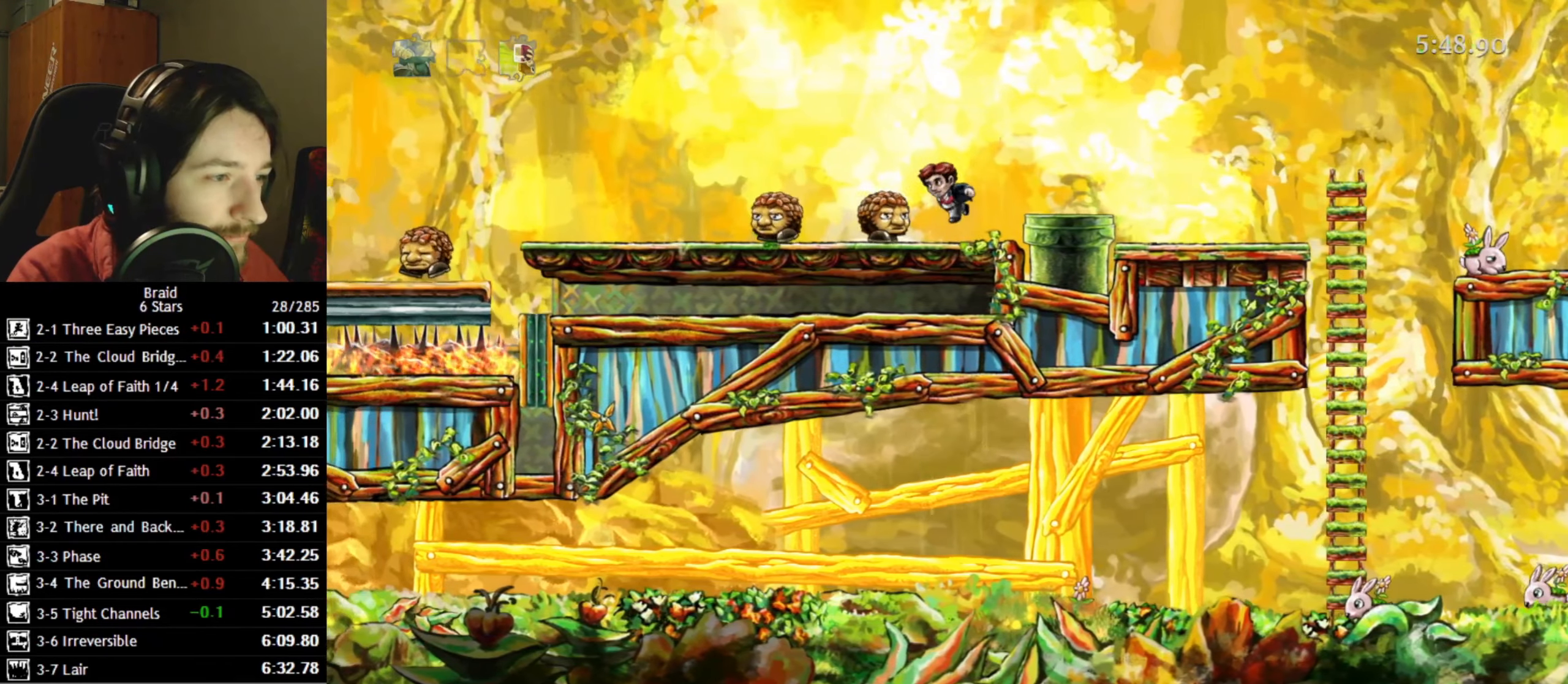
{"keys": ["a"], "events": [[134, "space", "up"]]}
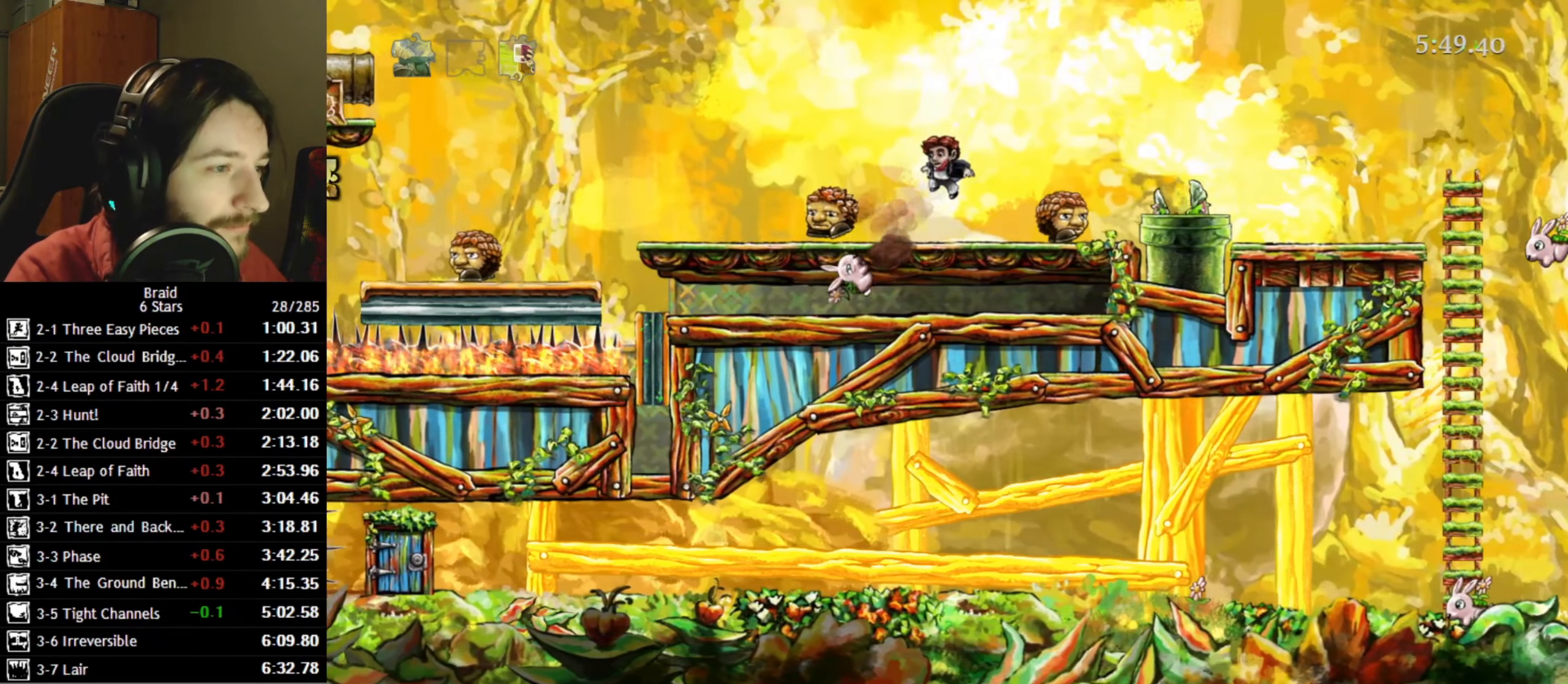
{"keys": ["a"], "events": []}
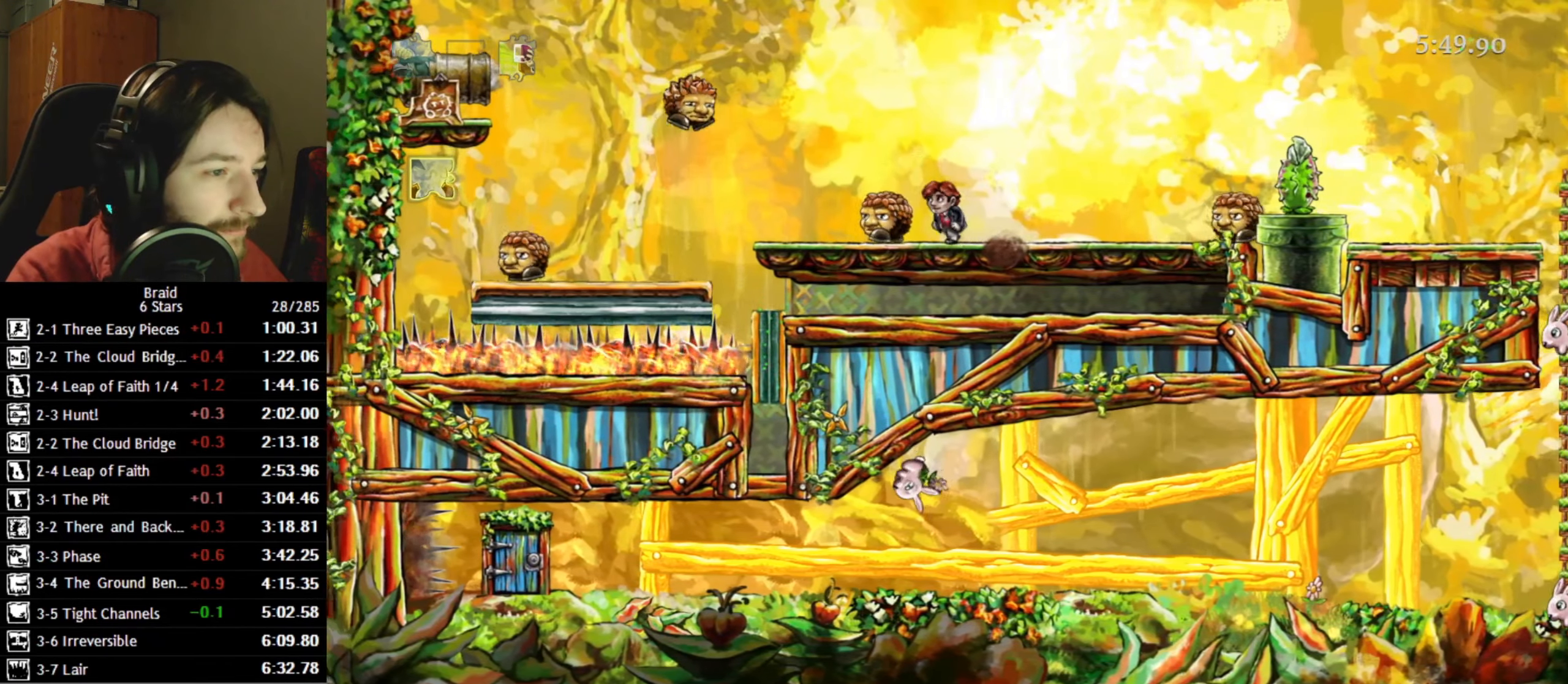
{"keys": ["a"], "events": [[67, "space", "down"], [167, "space", "up"]]}
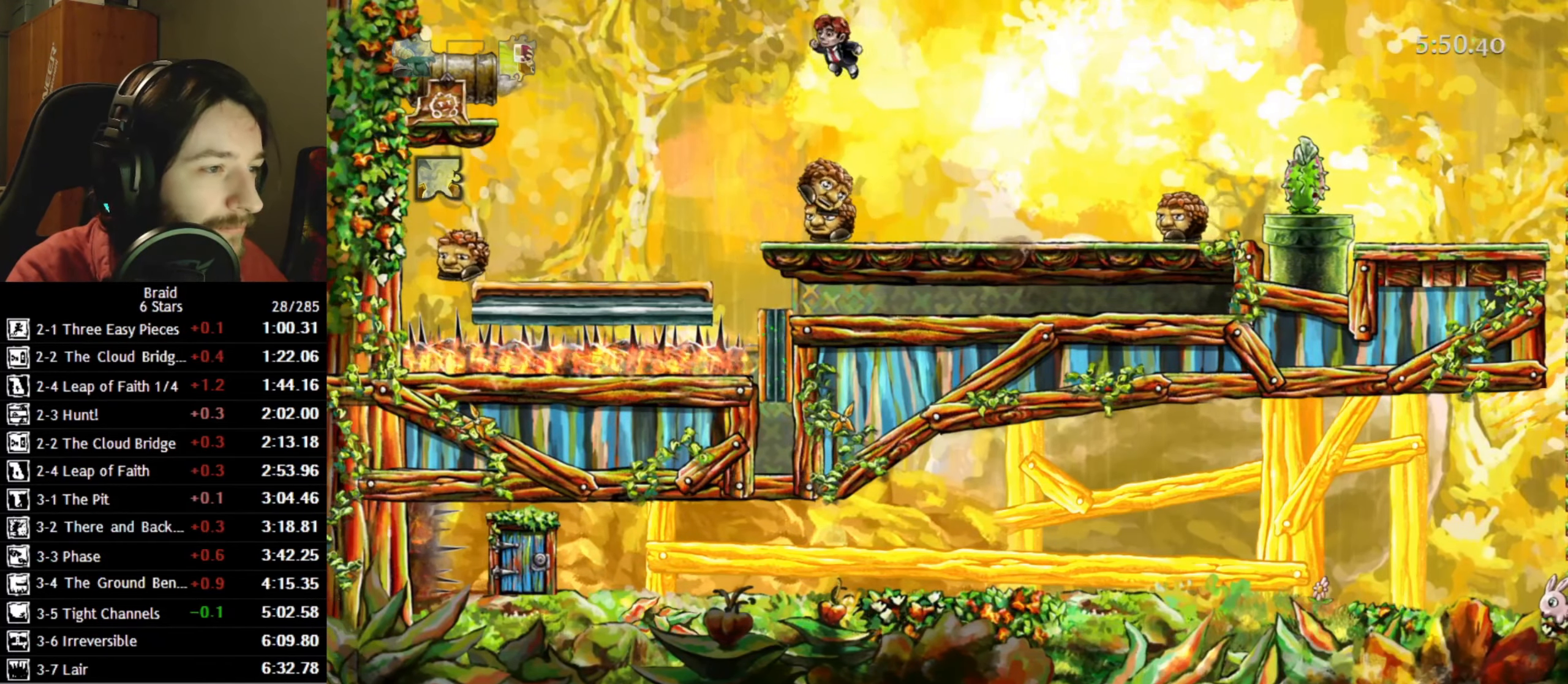
{"keys": ["a"], "events": []}
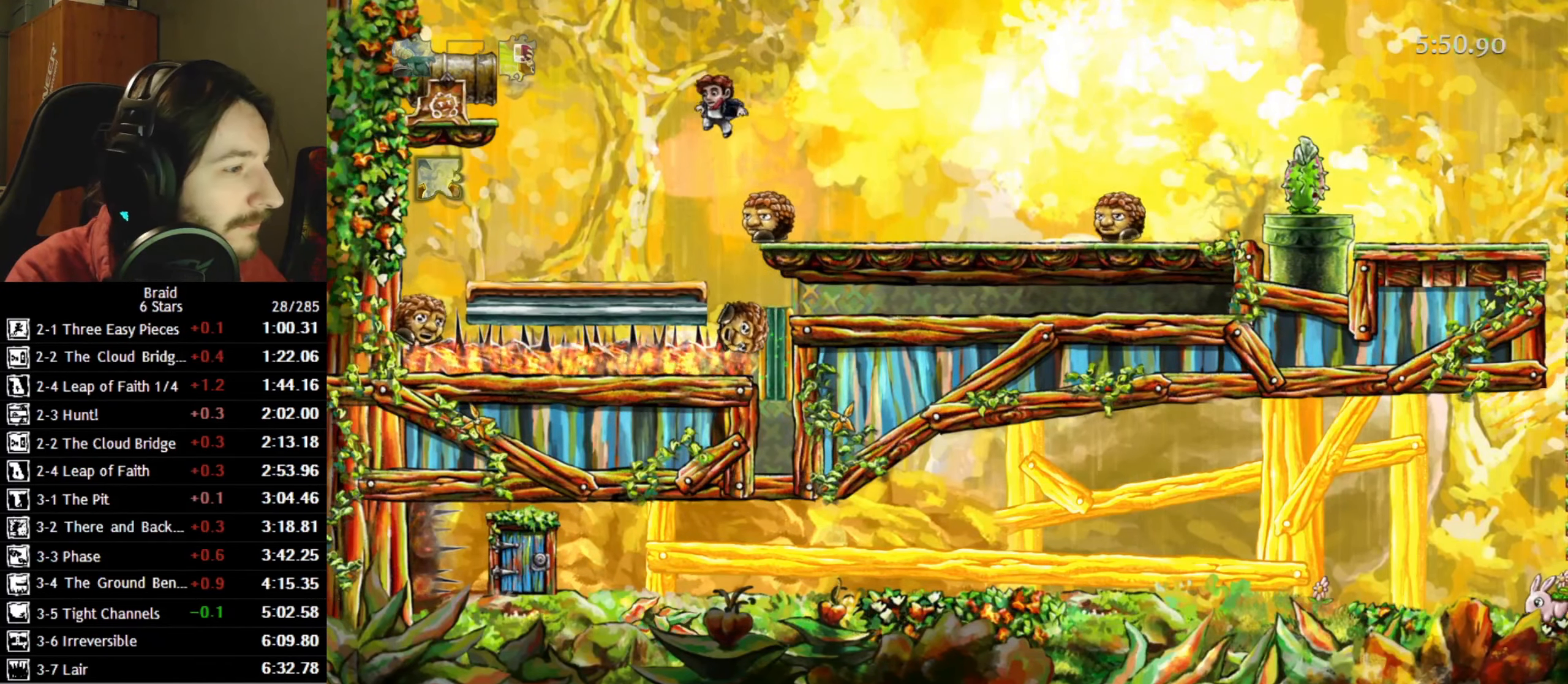
{"keys": ["a"], "events": []}
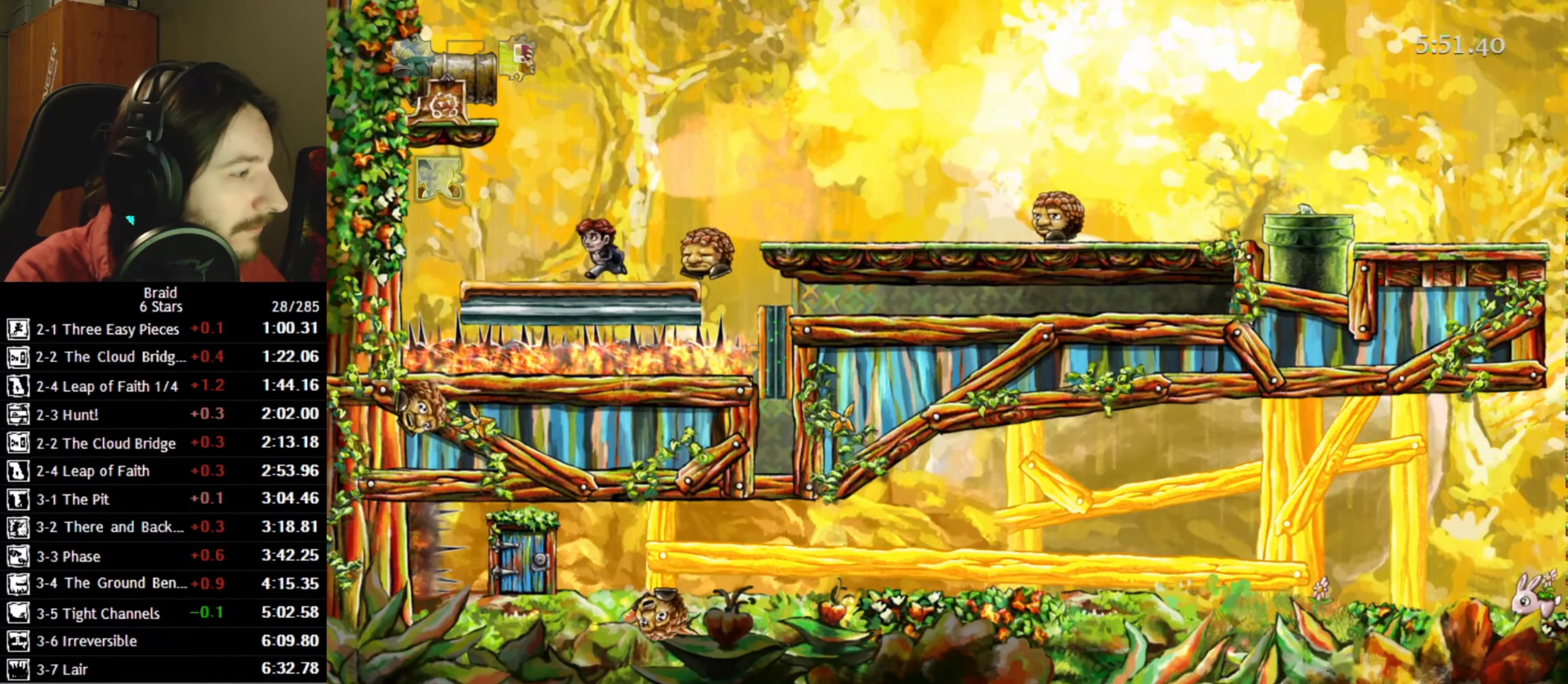
{"keys": ["a"], "events": []}
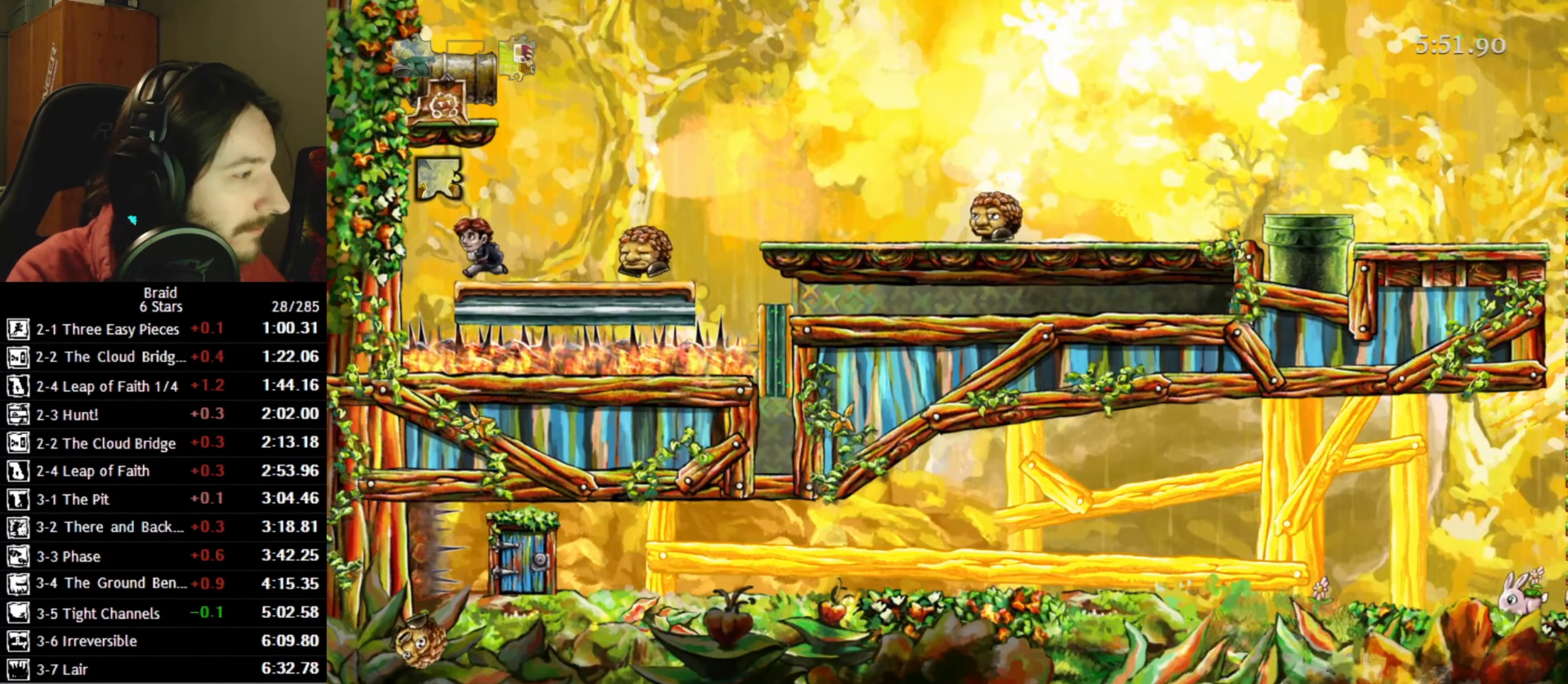
{"keys": ["d"], "events": [[17, "d", "down"], [34, "a", "up"], [200, "space", "down"], [317, "space", "up"]]}
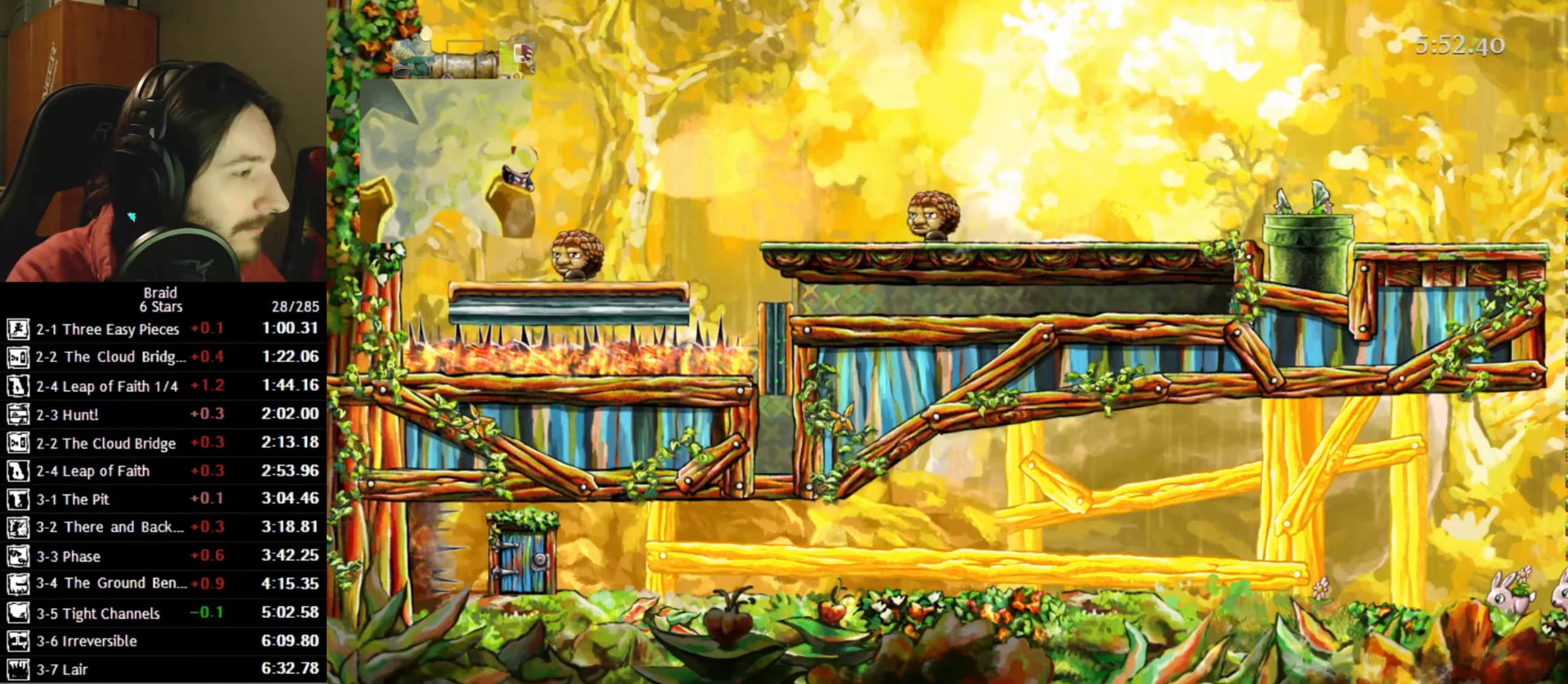
{"keys": ["d"], "events": []}